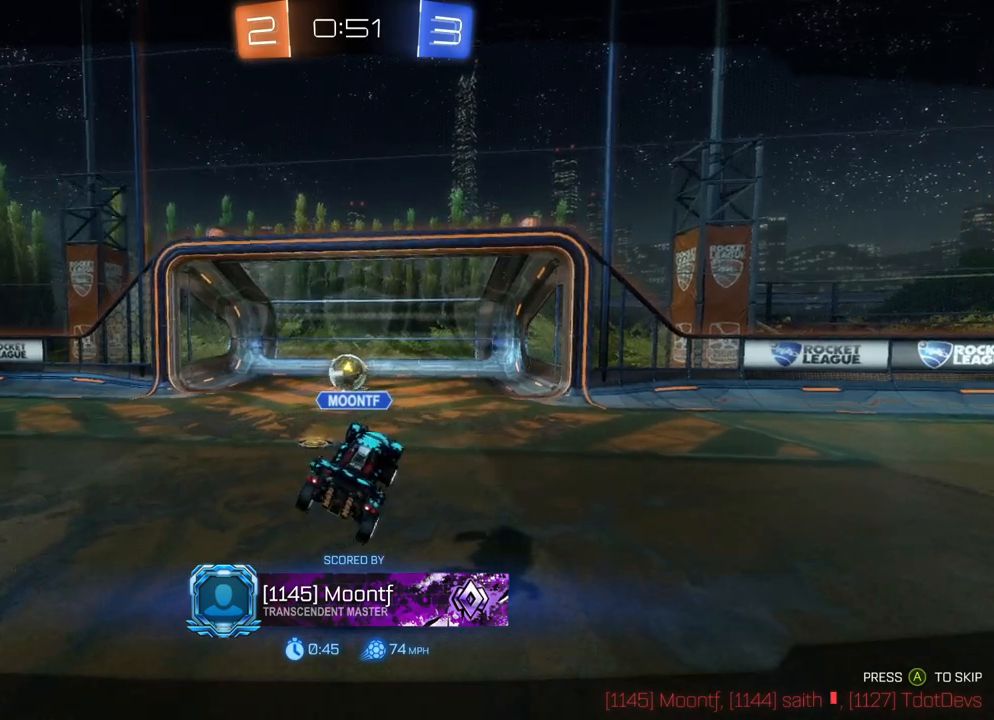
Gameplay with a controller (Xbox layout); each line is a JSON object with the inputs held at the frame after it. "events" lists button and stick changes between this image and that frame as [ms after this image, input, new state], when the widget could be followed in between. Not read: right_stick.
{"buttons": [], "left_stick": "center", "events": []}
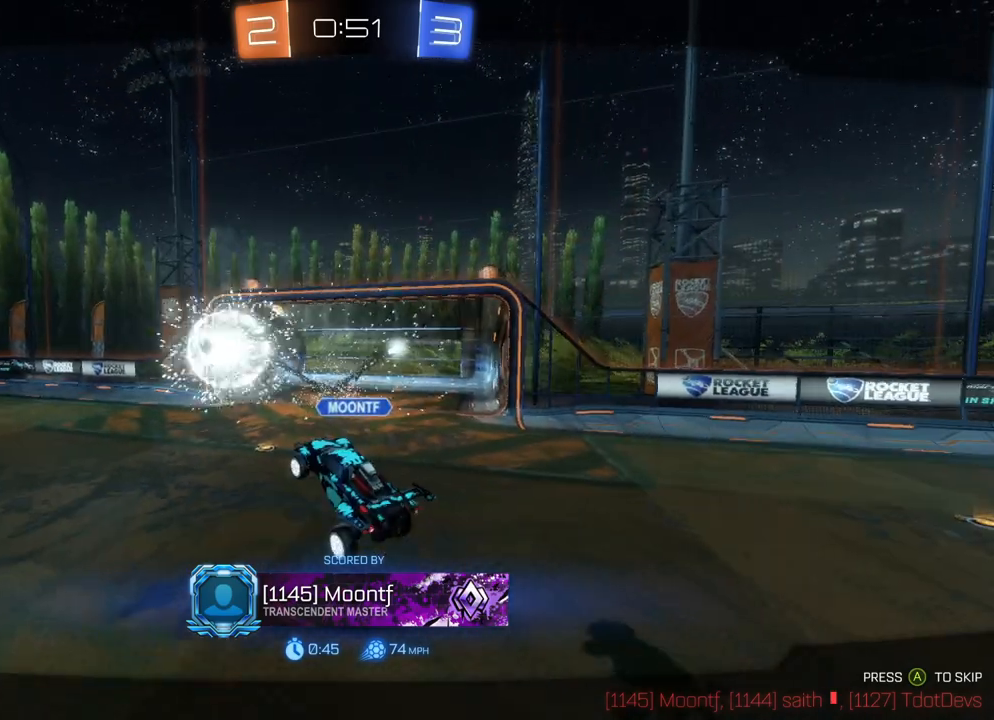
{"buttons": [], "left_stick": "center", "events": []}
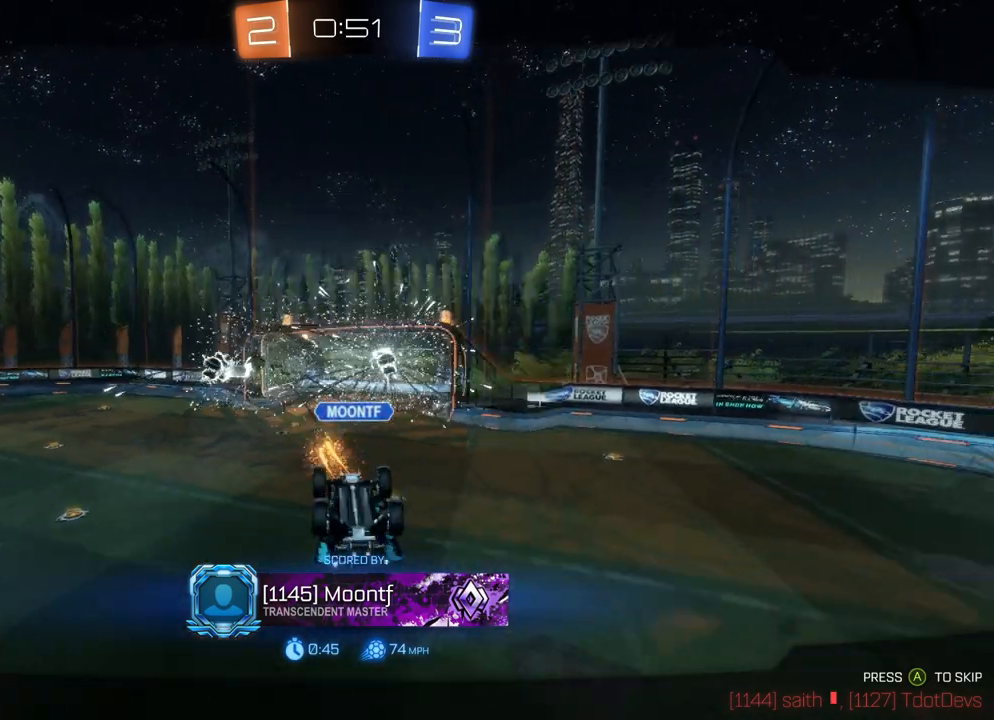
{"buttons": [], "left_stick": "center", "events": []}
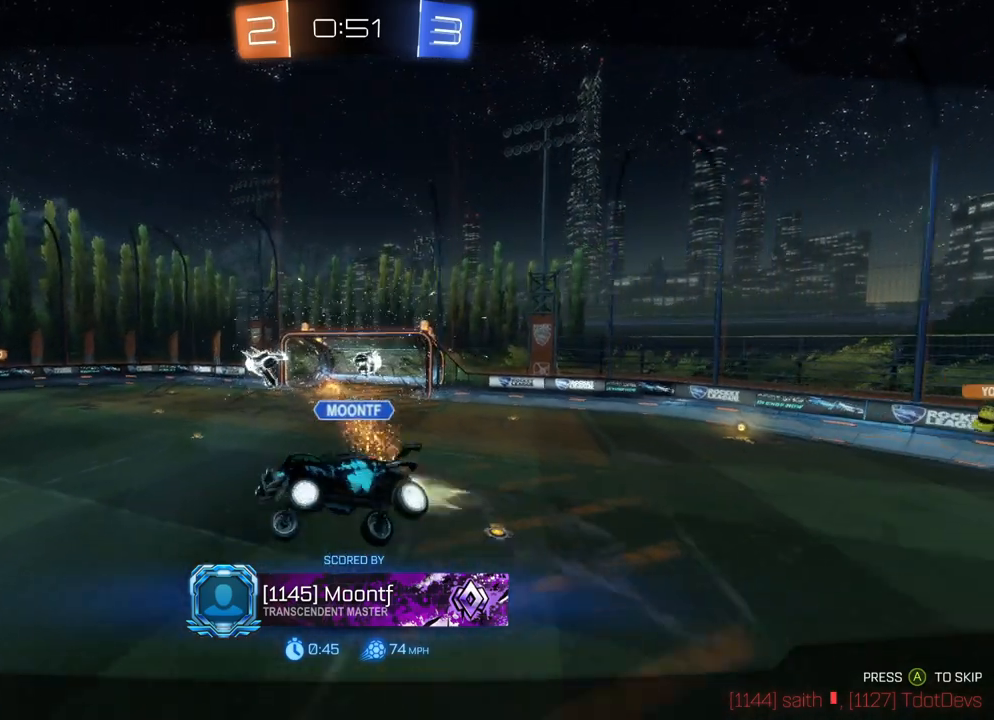
{"buttons": ["A"], "left_stick": "center", "events": [[117, "DPAD_DOWN", "down"], [200, "DPAD_DOWN", "up"], [250, "DPAD_DOWN", "down"], [317, "A", "down"], [333, "DPAD_DOWN", "up"], [417, "A", "up"], [483, "A", "down"]]}
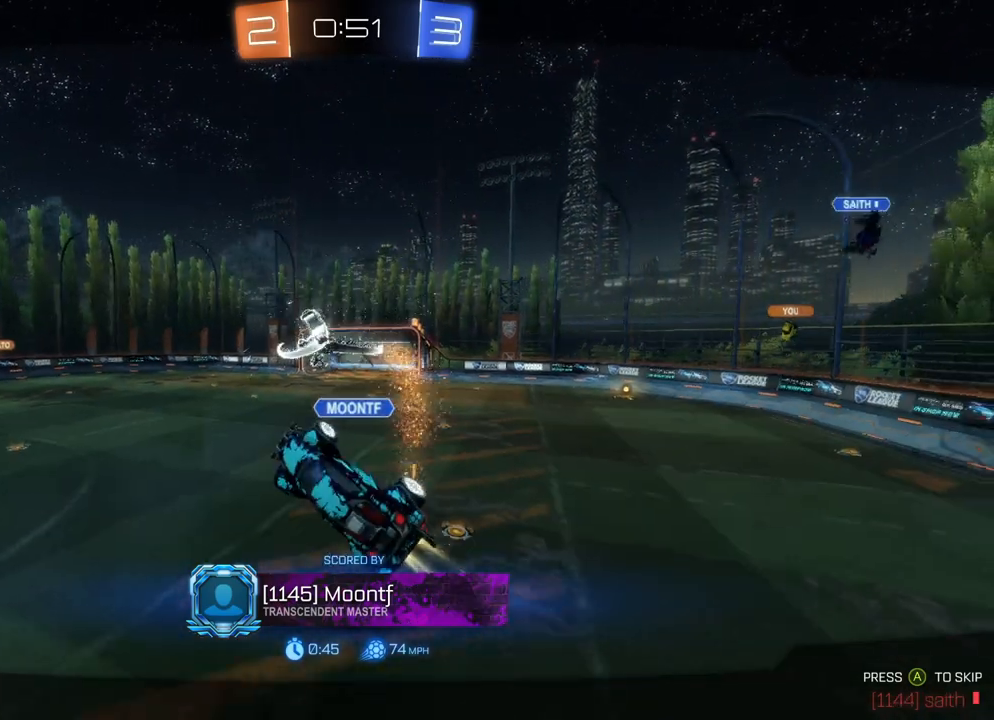
{"buttons": [], "left_stick": "center", "events": [[67, "A", "up"], [133, "A", "down"], [200, "A", "up"], [300, "A", "down"], [350, "A", "up"], [433, "A", "down"], [500, "A", "up"]]}
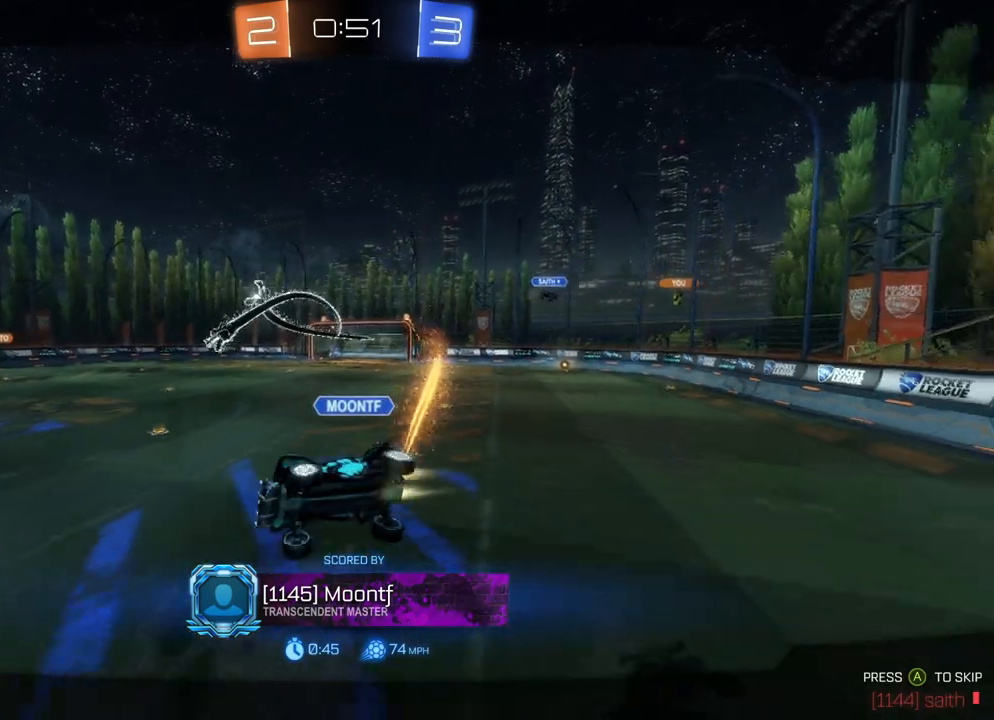
{"buttons": ["A", "DPAD_RIGHT"], "left_stick": "center", "events": [[100, "A", "down"], [150, "A", "up"], [300, "DPAD_RIGHT", "down"], [383, "DPAD_RIGHT", "up"], [433, "A", "down"], [433, "DPAD_RIGHT", "down"]]}
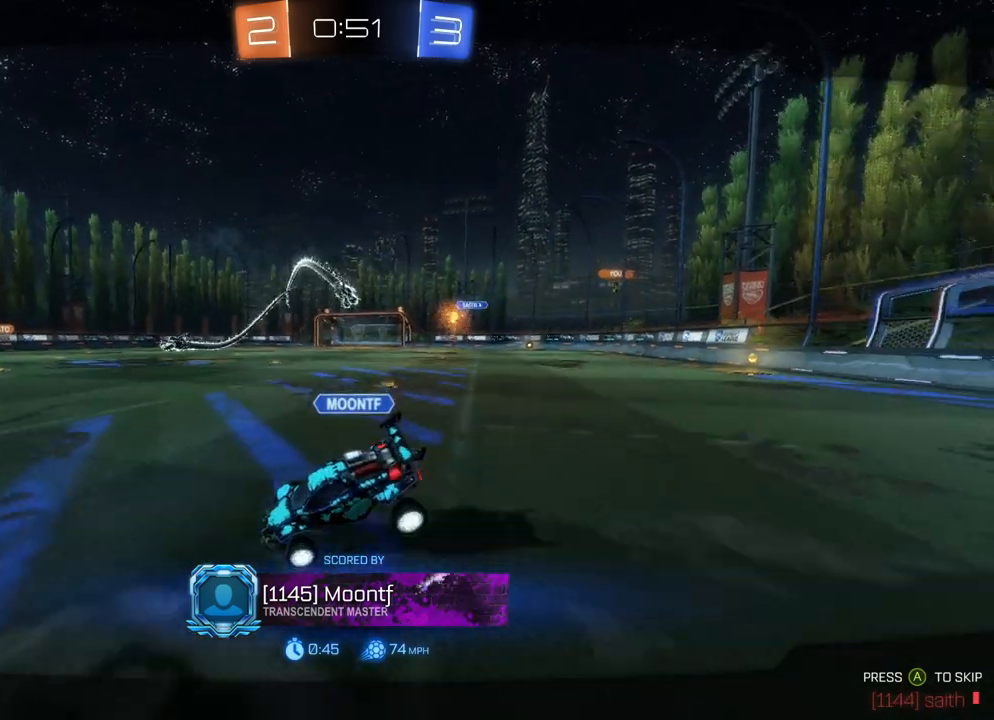
{"buttons": [], "left_stick": "center", "events": [[17, "DPAD_RIGHT", "up"], [33, "A", "up"], [117, "A", "down"], [200, "A", "up"], [267, "A", "down"], [350, "A", "up"], [417, "A", "down"], [500, "A", "up"]]}
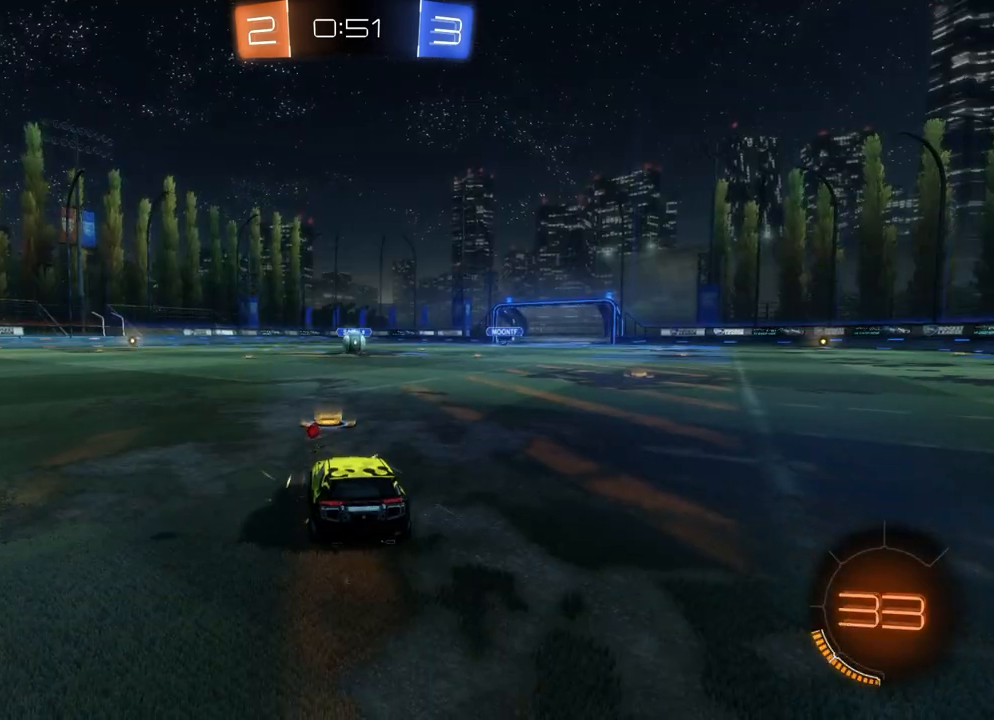
{"buttons": [], "left_stick": "center", "events": [[83, "A", "down"], [150, "A", "up"], [233, "A", "down"], [300, "A", "up"], [383, "A", "down"], [433, "A", "up"]]}
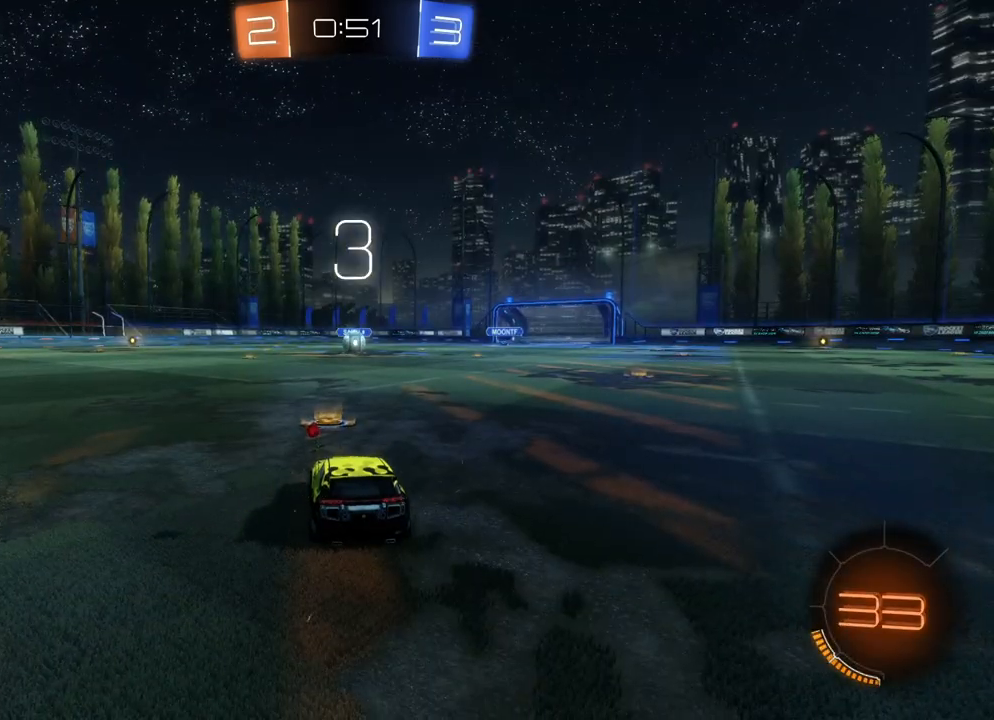
{"buttons": [], "left_stick": "center", "events": [[150, "A", "down"], [167, "A", "up"], [383, "DPAD_UP", "down"], [450, "DPAD_UP", "up"]]}
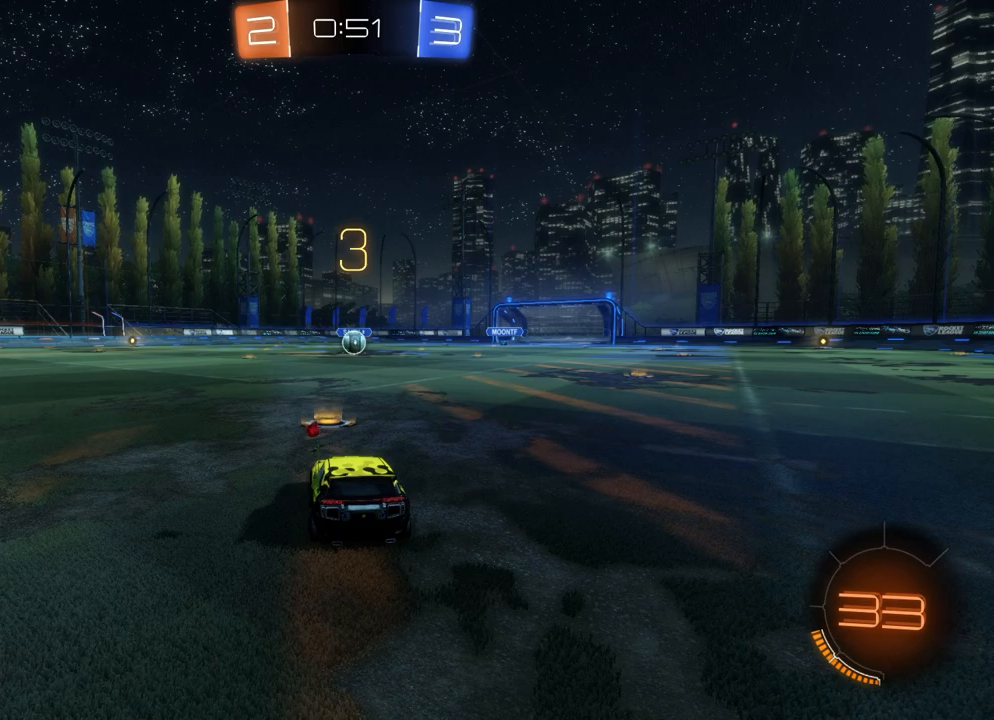
{"buttons": [], "left_stick": "center", "events": []}
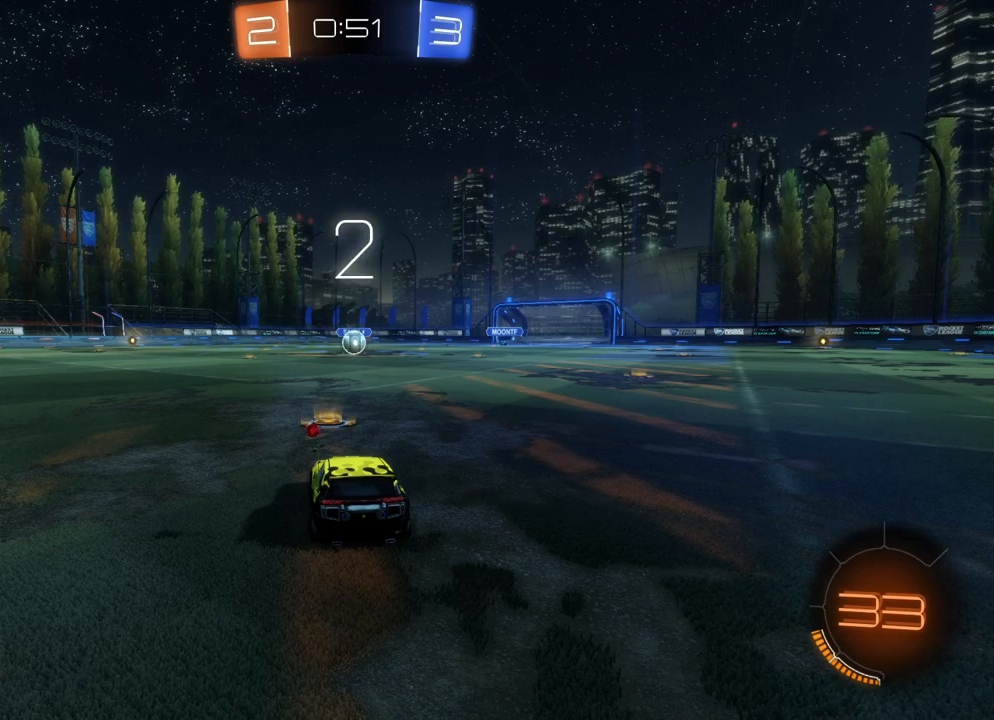
{"buttons": ["L2"], "left_stick": "center", "events": [[317, "L2", "down"]]}
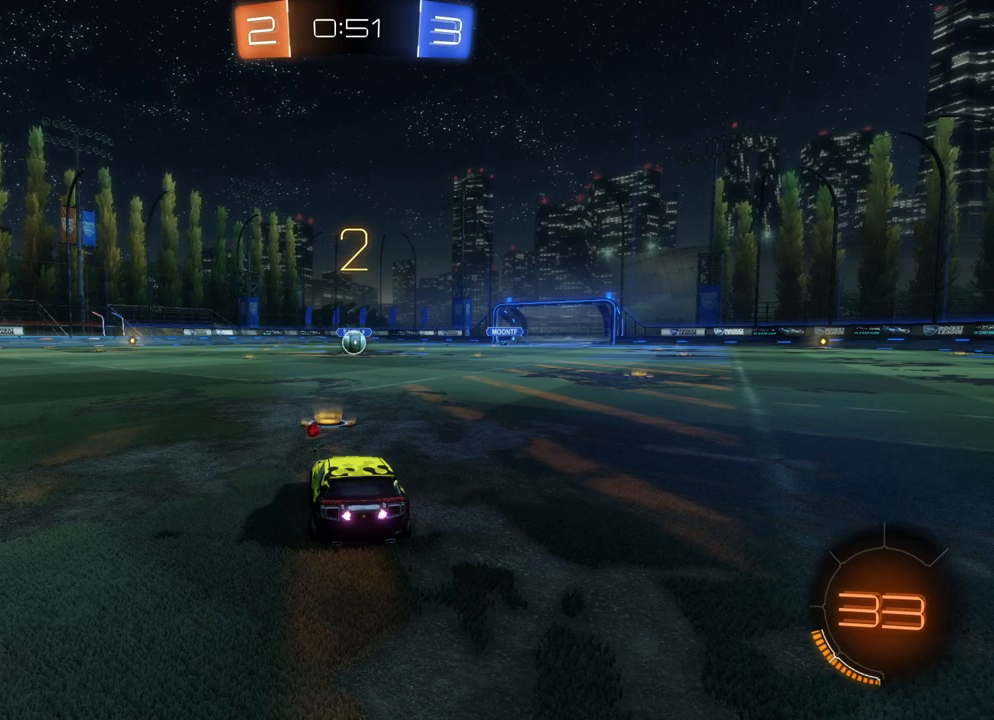
{"buttons": ["L2"], "left_stick": "center", "events": []}
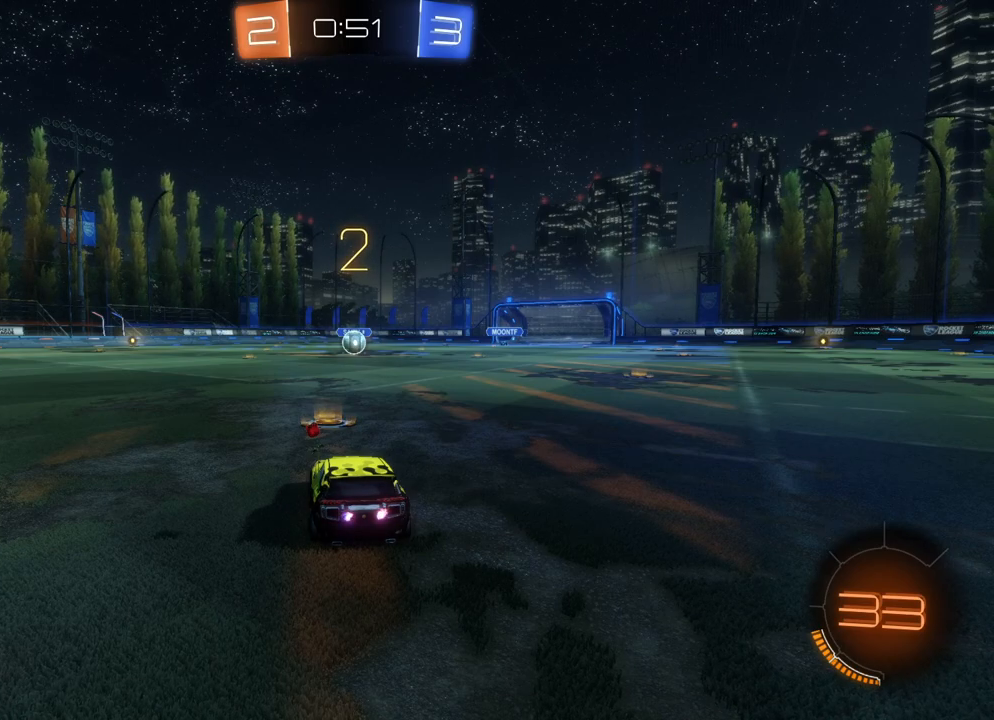
{"buttons": ["L2"], "left_stick": "center", "events": []}
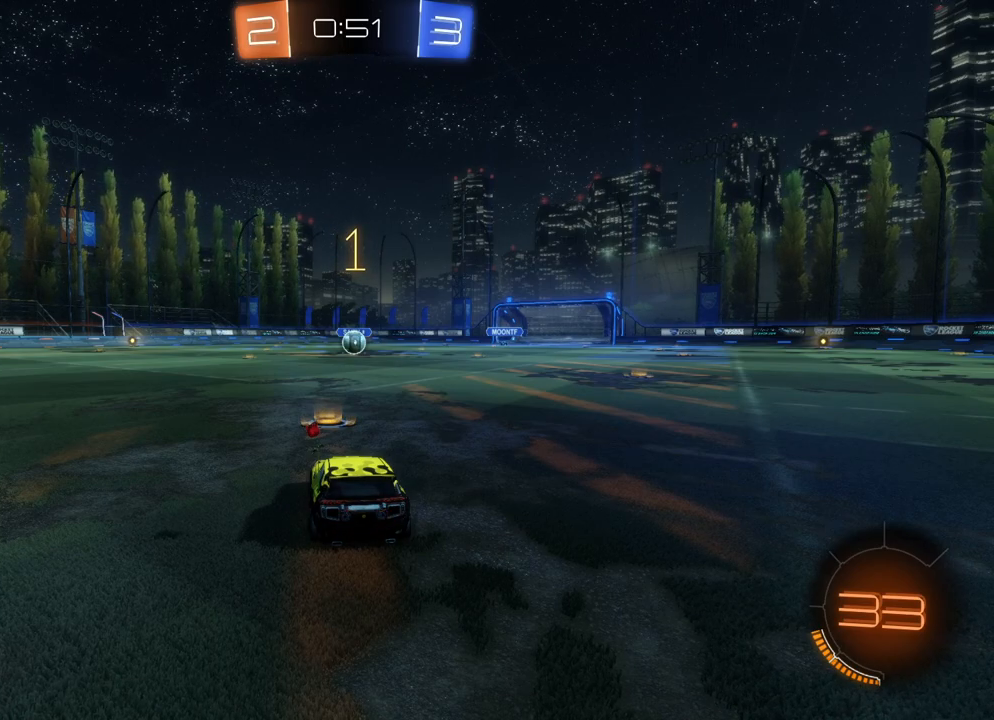
{"buttons": ["L2"], "left_stick": "center", "events": []}
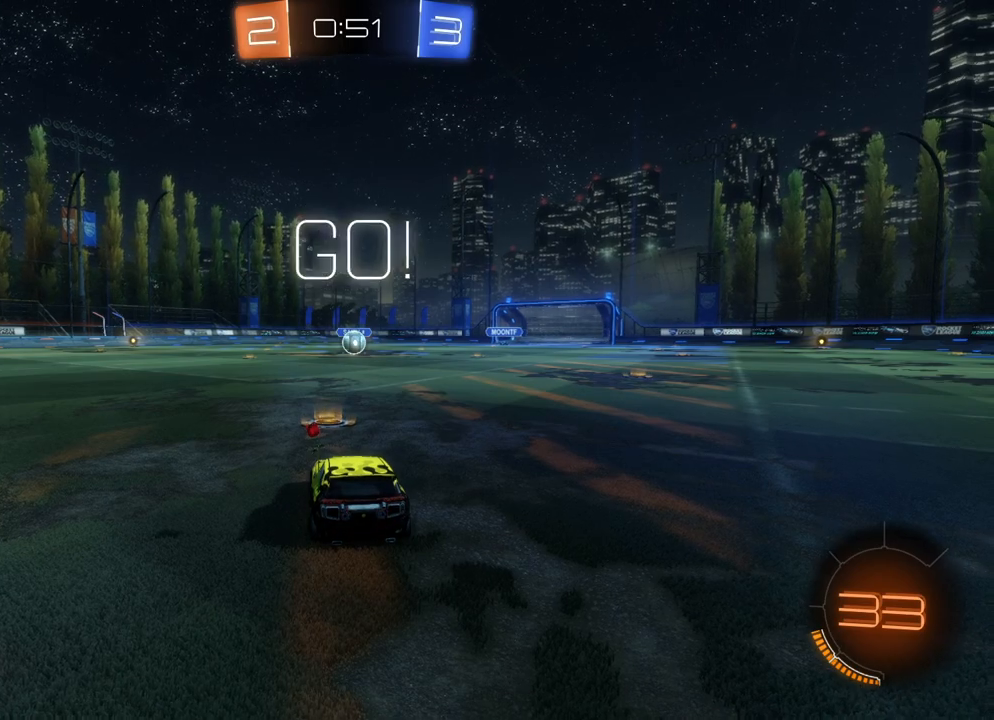
{"buttons": ["L2"], "left_stick": "center", "events": [[267, "left_stick", "left"], [383, "left_stick", "center"]]}
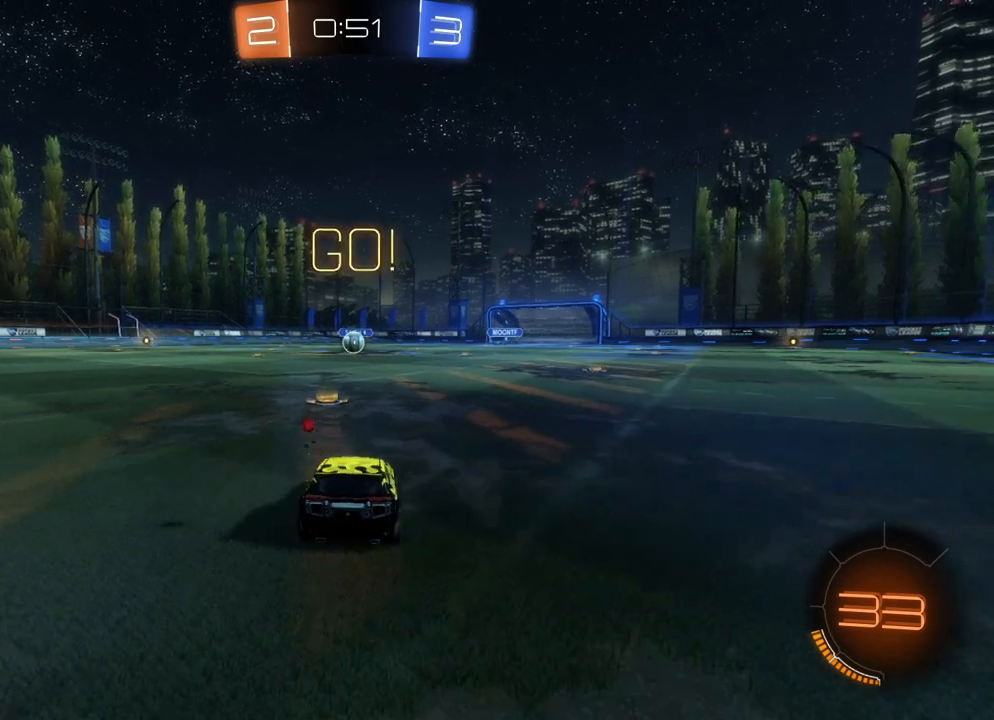
{"buttons": ["A", "L2"], "left_stick": "up", "events": [[83, "left_stick", "down"], [117, "A", "down"], [217, "A", "up"], [267, "A", "down"], [350, "left_stick", "up"]]}
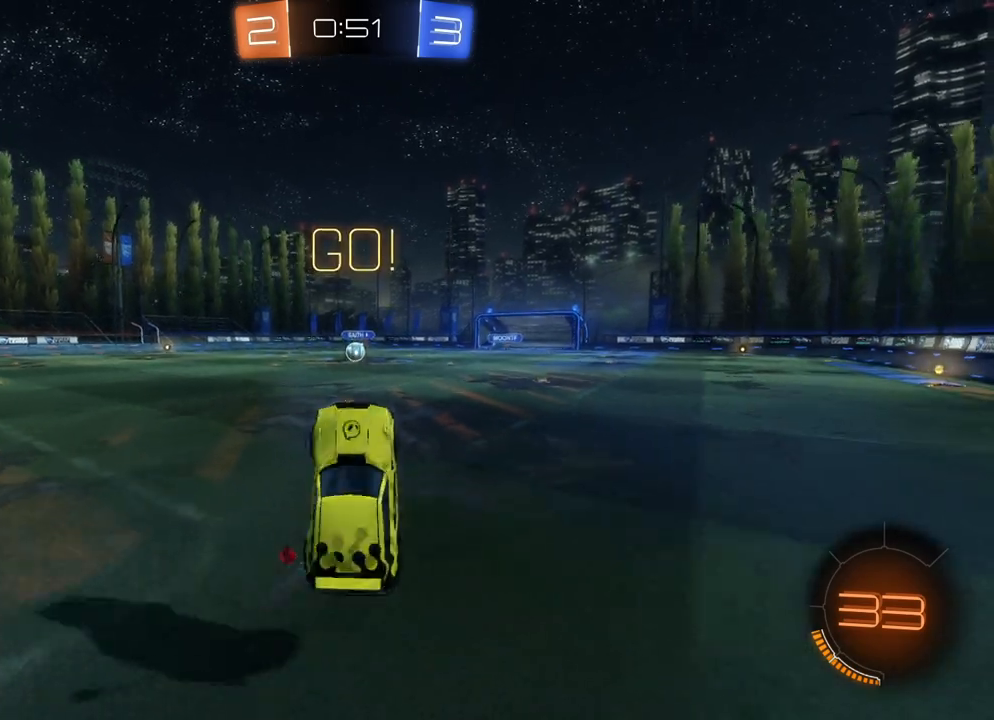
{"buttons": ["A", "B", "X", "L2", "R2"], "left_stick": "up-left", "events": [[83, "R2", "down"], [100, "X", "down"], [117, "B", "down"], [150, "left_stick", "up-left"]]}
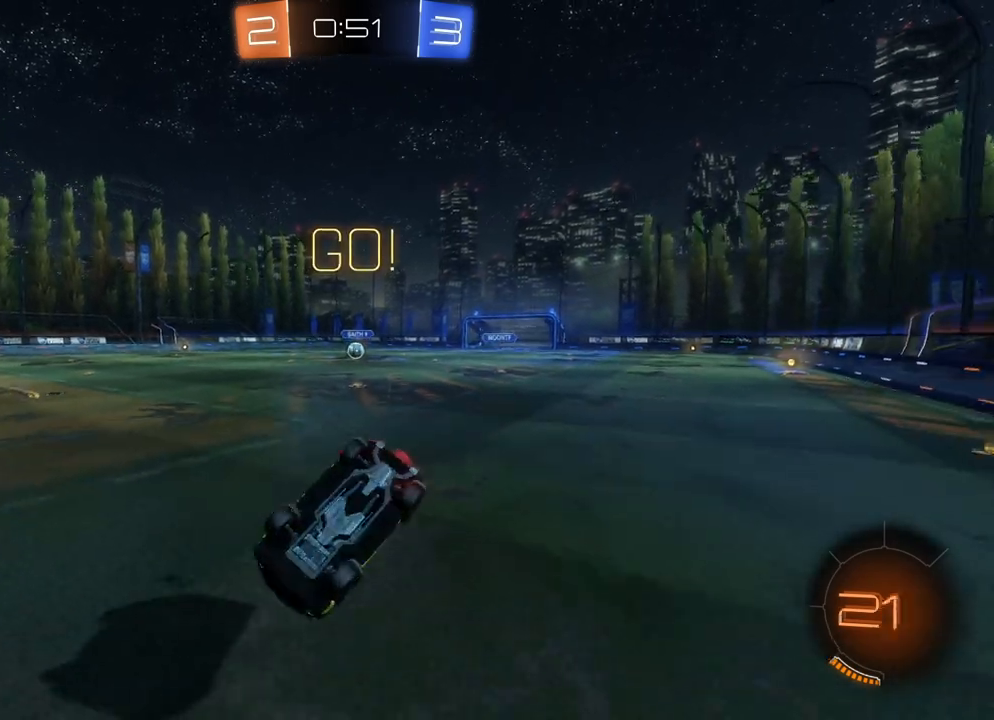
{"buttons": ["B", "R2"], "left_stick": "right", "events": [[267, "A", "up"], [283, "X", "up"], [333, "L2", "up"], [483, "left_stick", "right"]]}
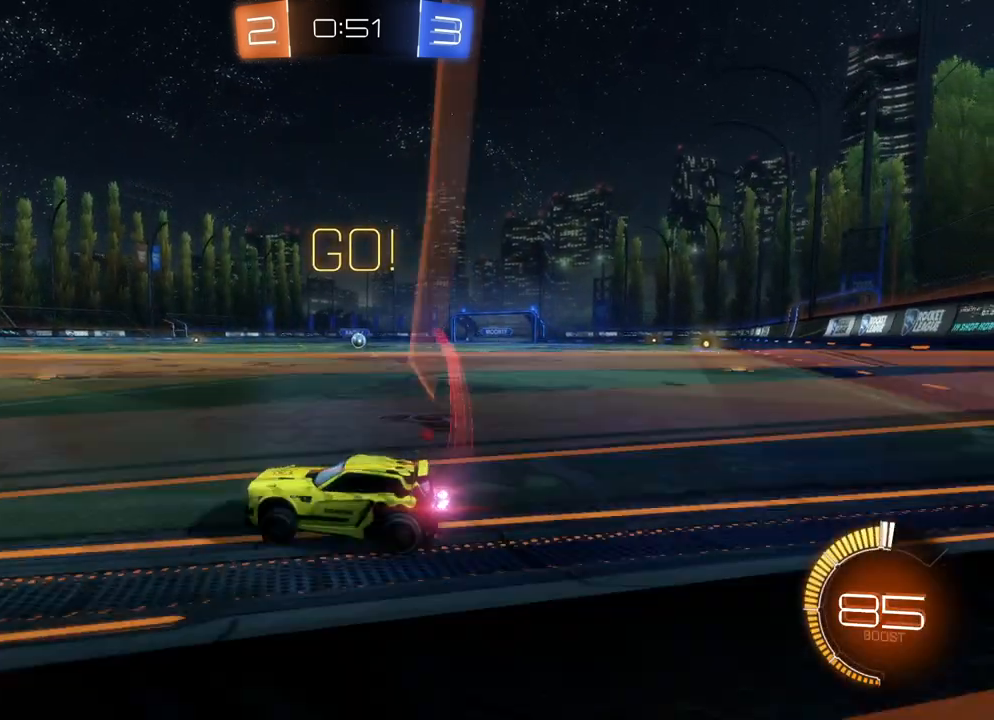
{"buttons": ["B", "R2"], "left_stick": "right", "events": [[67, "X", "down"], [150, "X", "up"]]}
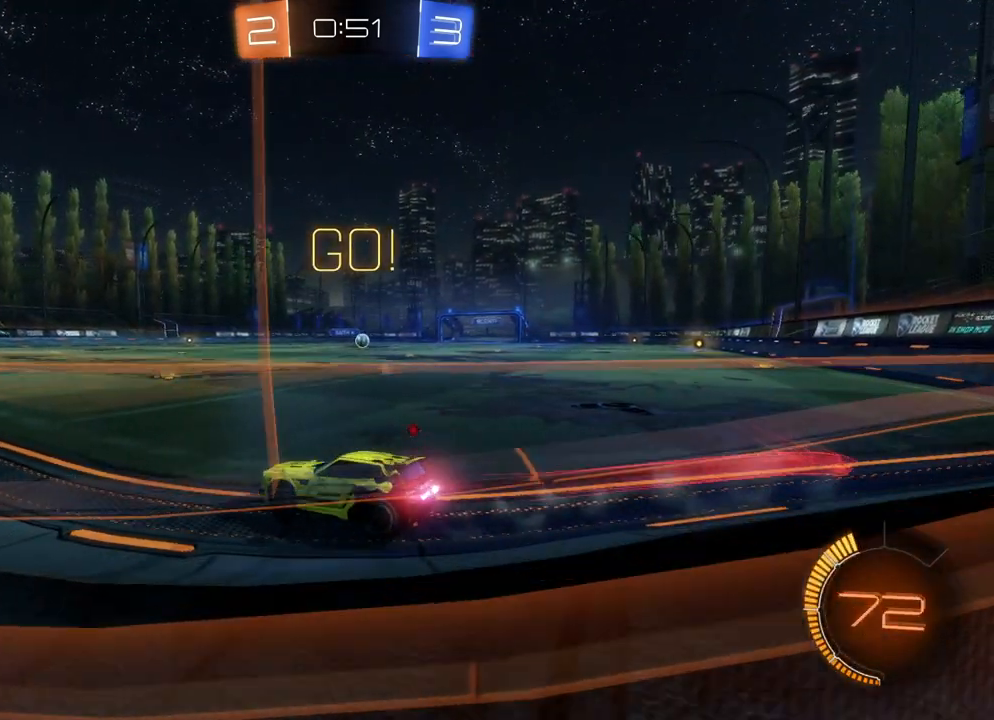
{"buttons": ["B", "R2"], "left_stick": "right", "events": []}
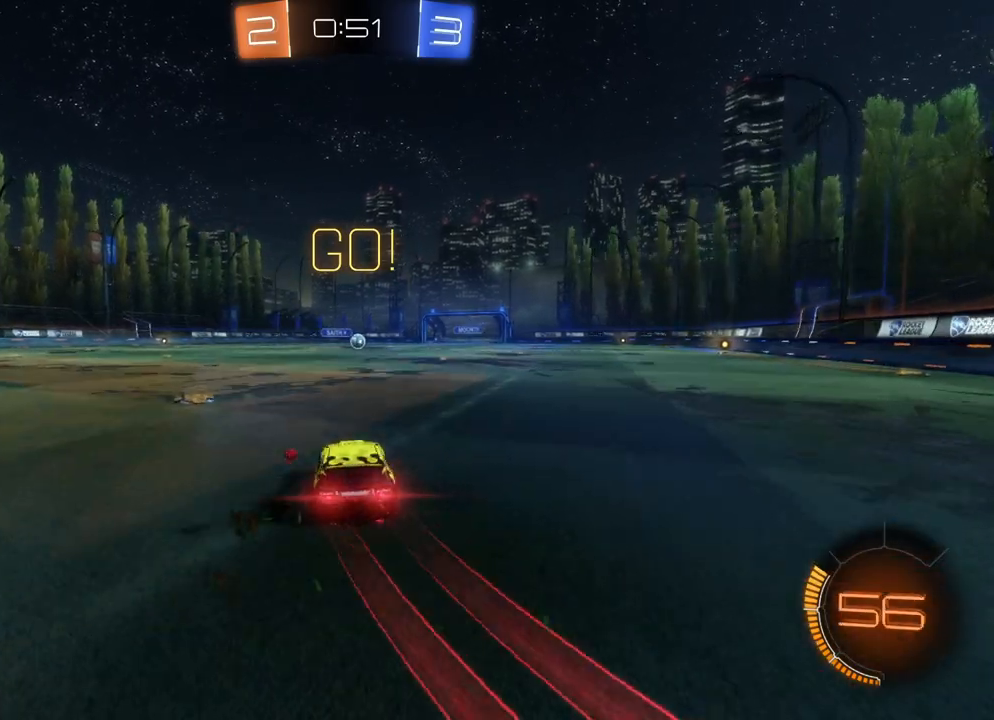
{"buttons": ["A", "B", "X", "L2", "R2"], "left_stick": "up-left", "events": [[17, "A", "down"], [17, "X", "down"], [50, "L2", "down"], [50, "left_stick", "up-left"], [100, "X", "up"], [117, "A", "up"], [150, "A", "down"], [167, "X", "down"]]}
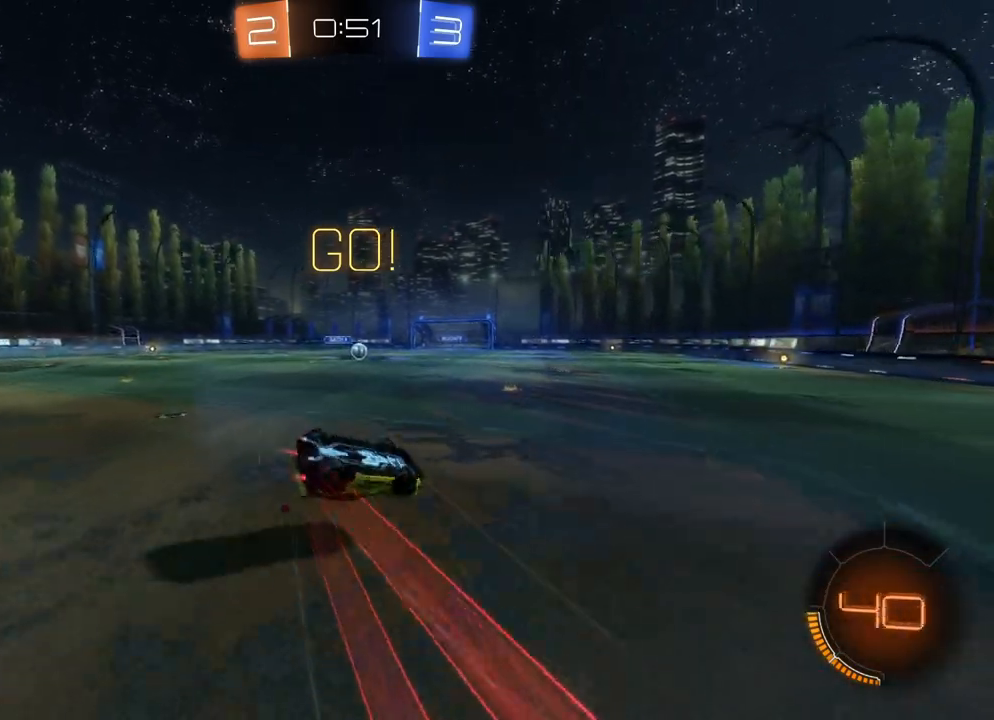
{"buttons": ["B", "R2"], "left_stick": "down", "events": [[17, "L2", "up"], [133, "left_stick", "center"], [200, "A", "up"], [200, "X", "up"], [500, "left_stick", "down"]]}
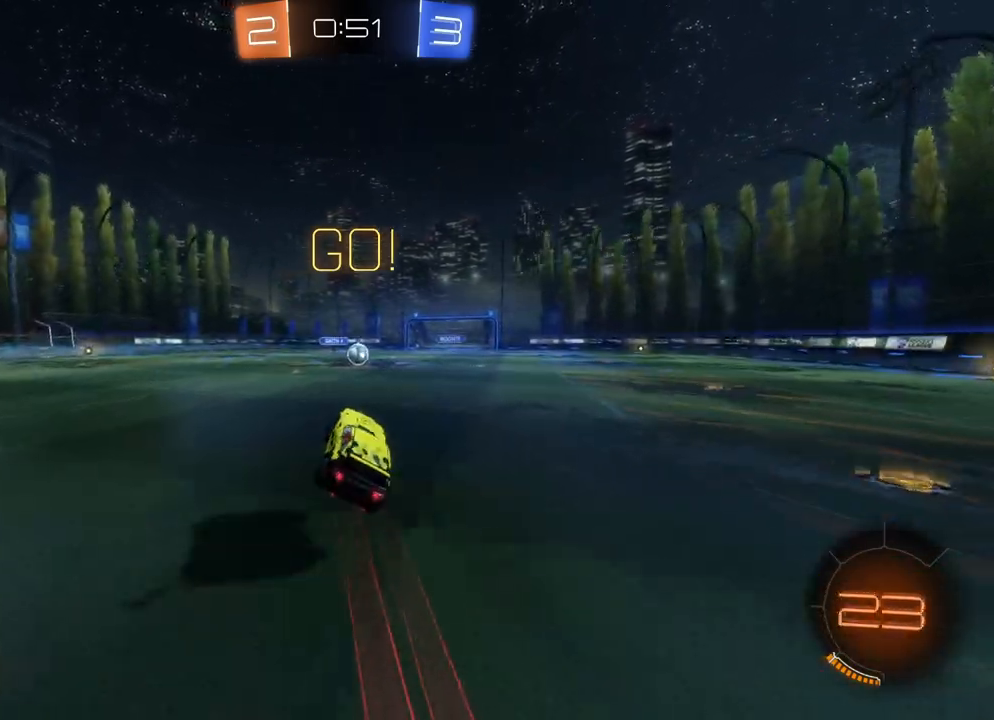
{"buttons": ["R2"], "left_stick": "center", "events": [[183, "B", "up"], [200, "left_stick", "center"]]}
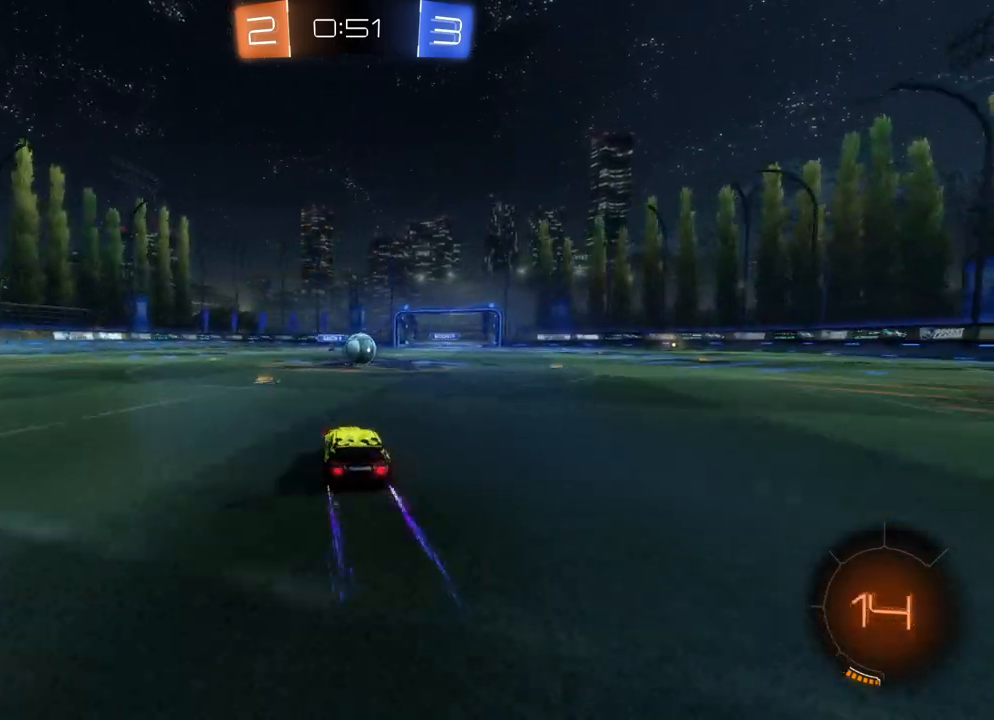
{"buttons": ["R2"], "left_stick": "center", "events": [[117, "left_stick", "right"], [200, "left_stick", "center"]]}
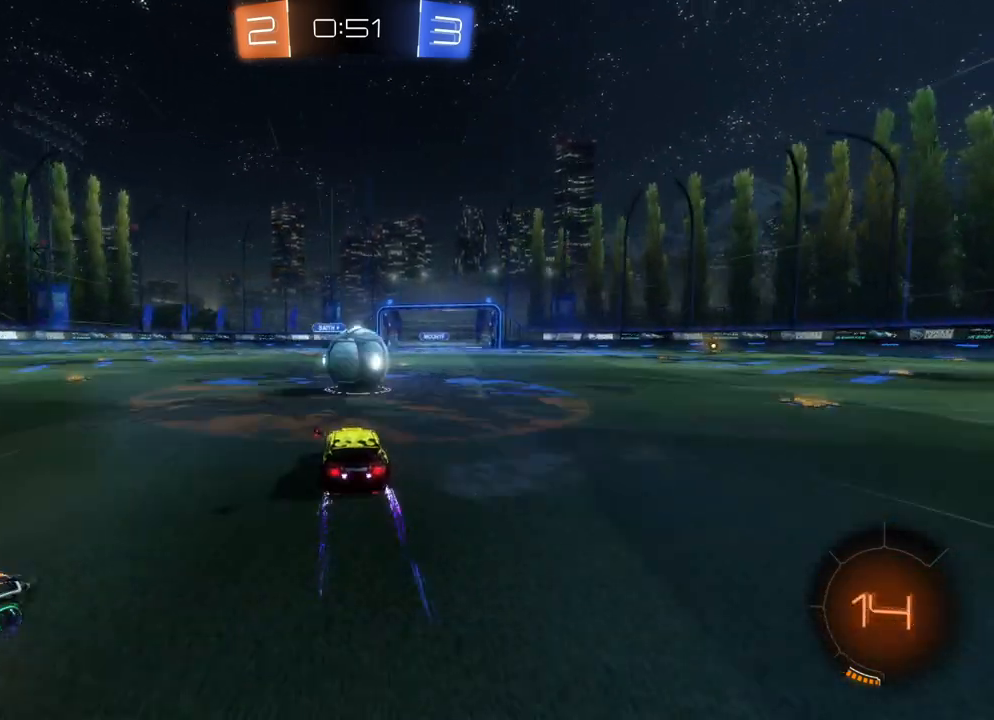
{"buttons": ["A", "B", "R2"], "left_stick": "right", "events": [[17, "left_stick", "left"], [133, "left_stick", "right"], [217, "A", "down"], [217, "B", "down"], [250, "L3", "down"], [250, "X", "down"], [250, "Y", "down"], [283, "L2", "down"], [400, "L2", "up"], [417, "L3", "up"], [483, "Y", "up"], [500, "X", "up"]]}
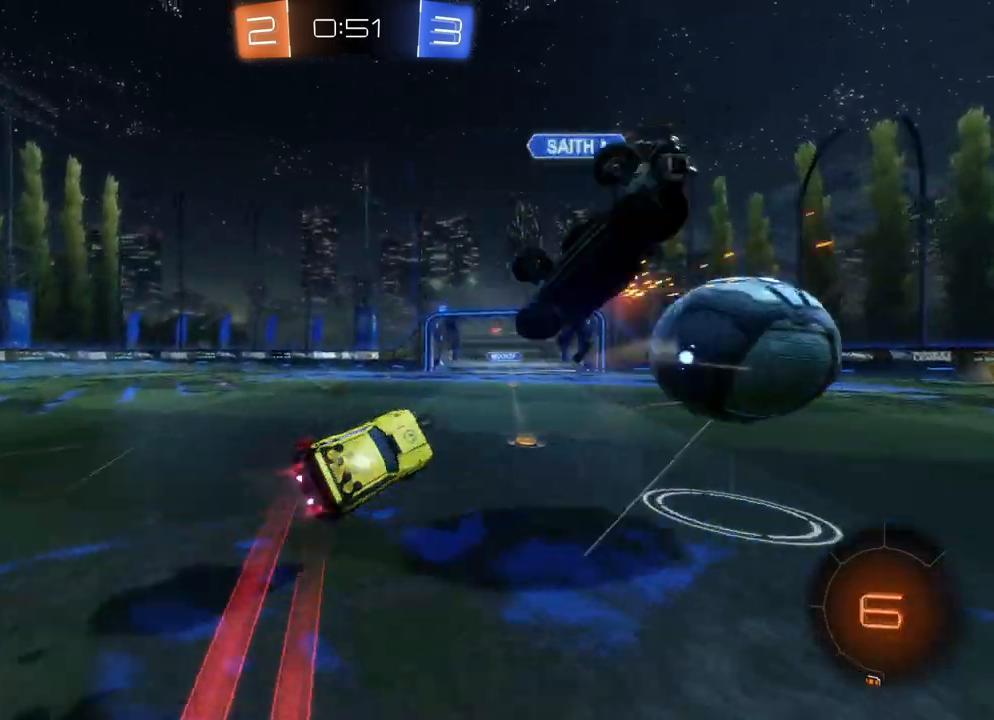
{"buttons": ["X", "R2"], "left_stick": "left", "events": [[17, "A", "up"], [17, "B", "up"], [50, "left_stick", "center"], [133, "left_stick", "up-left"], [167, "Y", "down"], [217, "Y", "up"], [267, "left_stick", "left"], [383, "X", "down"]]}
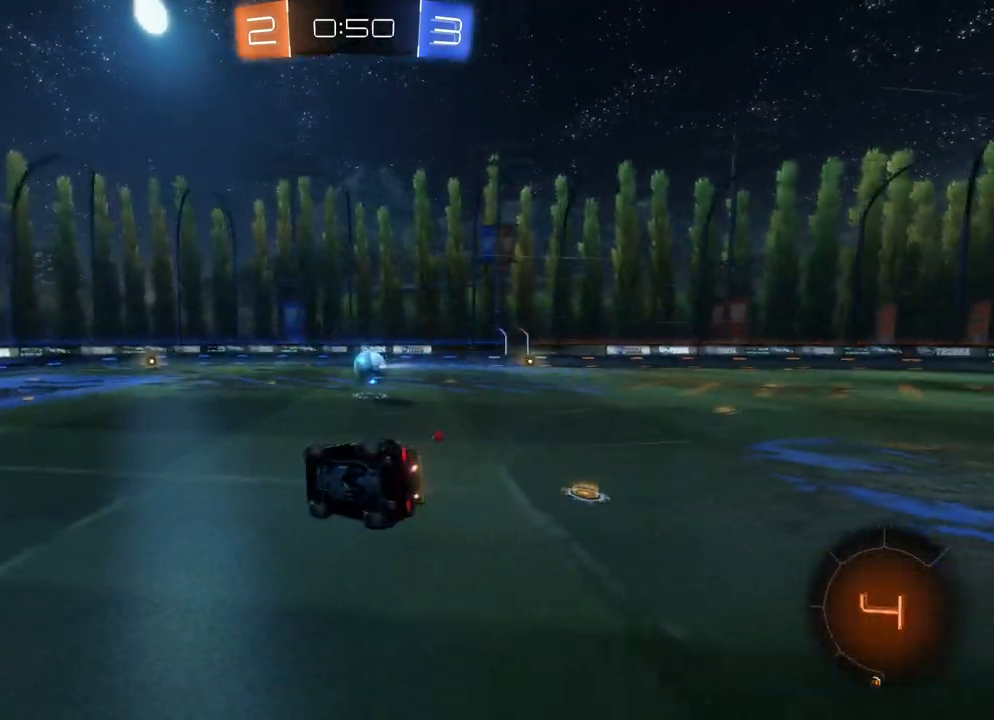
{"buttons": ["R2"], "left_stick": "center", "events": [[150, "X", "up"], [433, "left_stick", "center"]]}
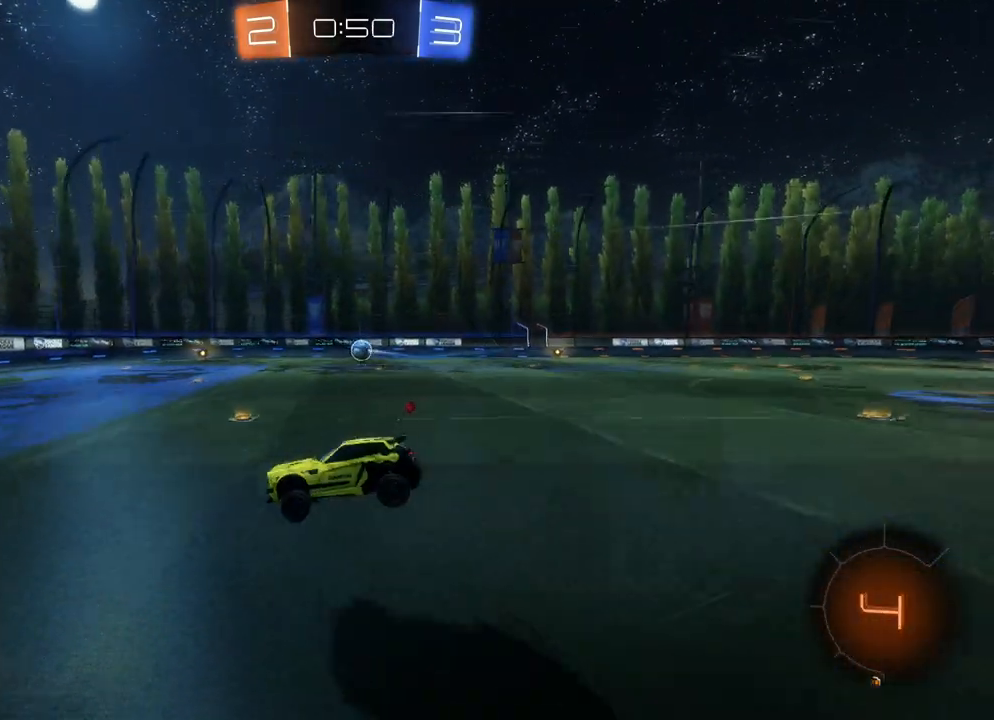
{"buttons": ["B", "R2"], "left_stick": "right", "events": [[150, "left_stick", "right"], [183, "B", "down"], [217, "X", "down"], [267, "X", "up"]]}
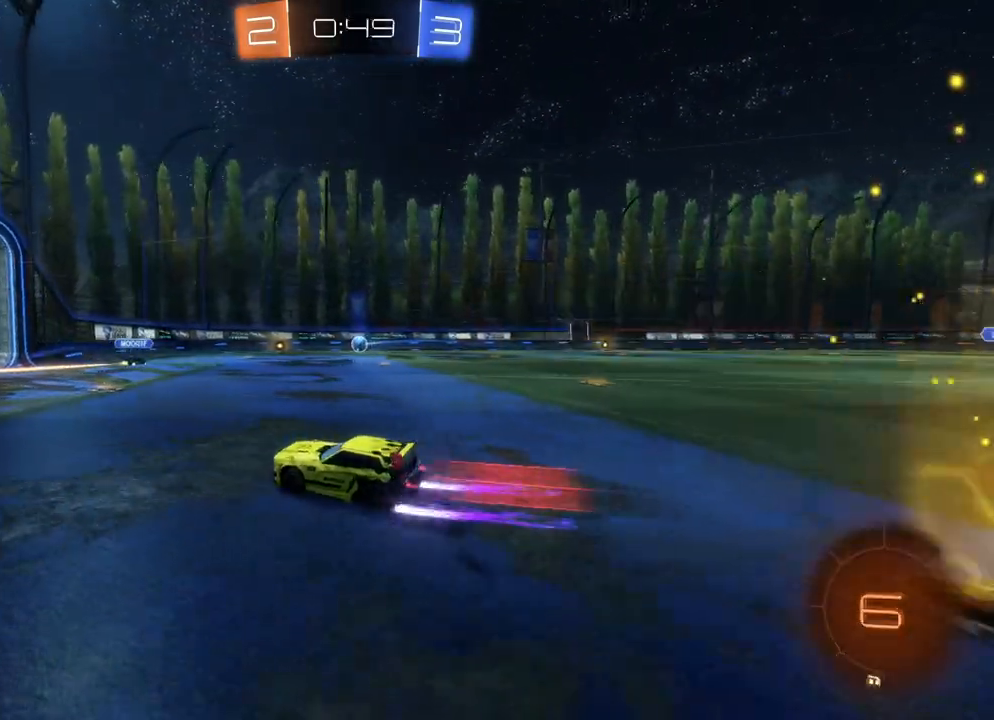
{"buttons": ["B", "R2"], "left_stick": "center", "events": [[467, "left_stick", "center"]]}
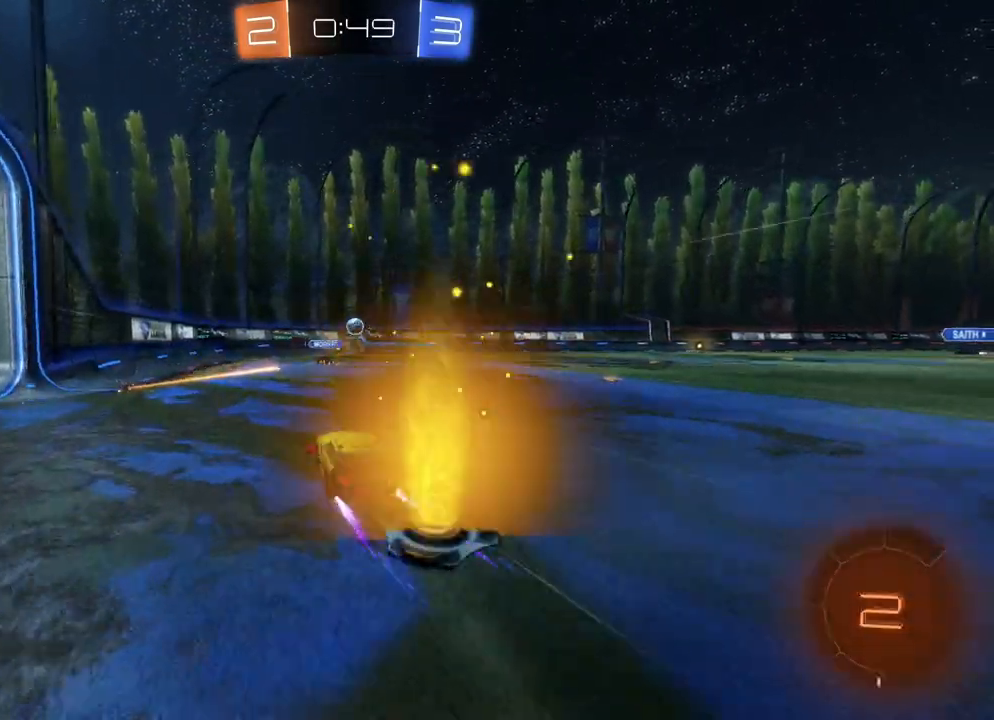
{"buttons": ["R2"], "left_stick": "left", "events": [[100, "left_stick", "right"], [217, "left_stick", "center"], [300, "B", "up"], [450, "left_stick", "left"]]}